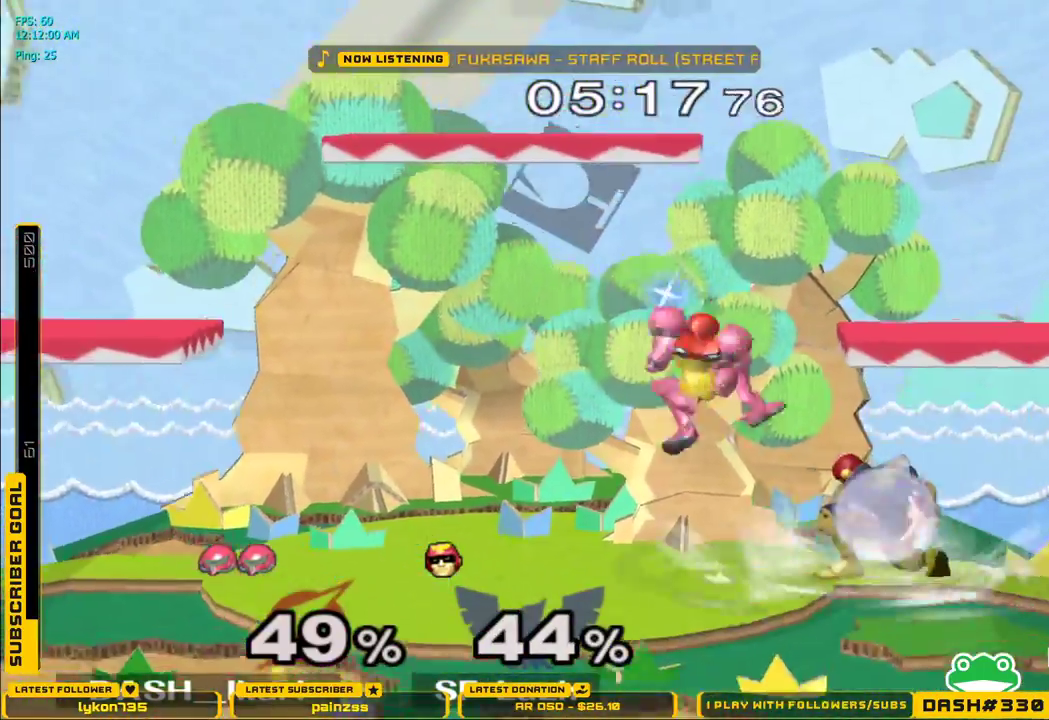
Gameplay with a controller (Nintendo layout); each line is a JSON object with the inputs held at the frame after it (dt_ms = milliseconds from this image to that frame). "events" lists button and stick changes between this image and that frame as [ms after this image, input, new state], when the widget could be followed in between. Not read: L3 R3.
{"dt_ms": 500, "buttons": [], "left_stick": "left", "right_stick": "center", "events": [[17, "A", "up"], [83, "A", "down"], [200, "left_stick", "down"], [233, "A", "up"], [233, "L1", "down"], [300, "L1", "up"], [317, "left_stick", "center"], [400, "left_stick", "left"]]}
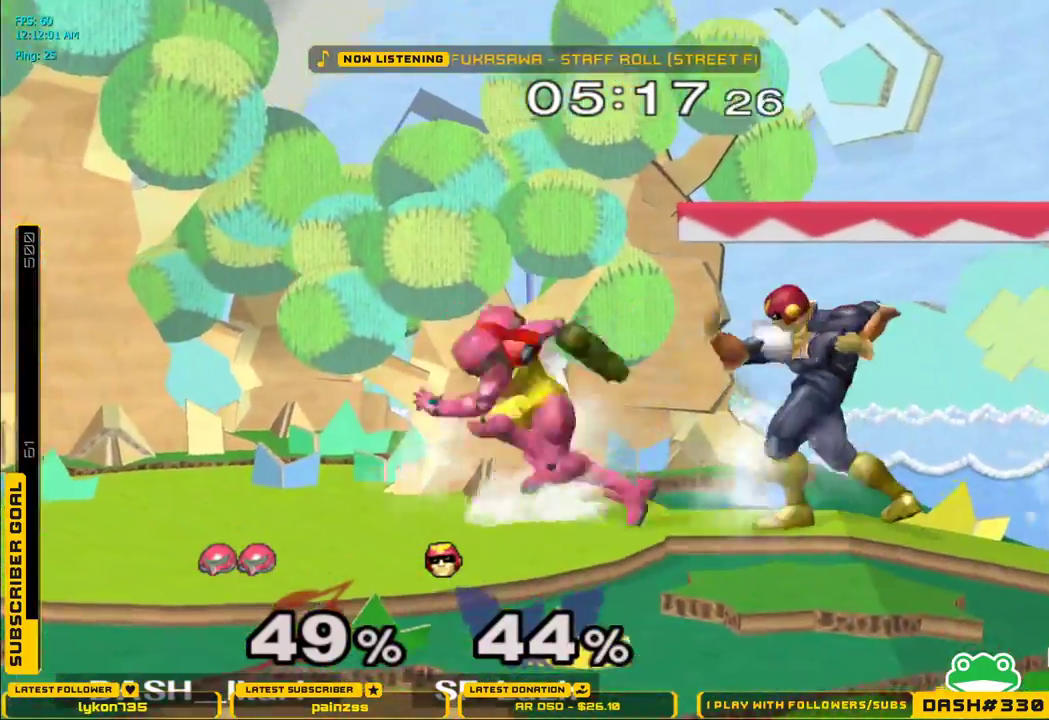
{"dt_ms": 500, "buttons": [], "left_stick": "right", "right_stick": "center", "events": [[283, "X", "down"], [283, "left_stick", "down-right"], [300, "X", "up"], [333, "L1", "down"], [450, "L1", "up"], [467, "left_stick", "right"]]}
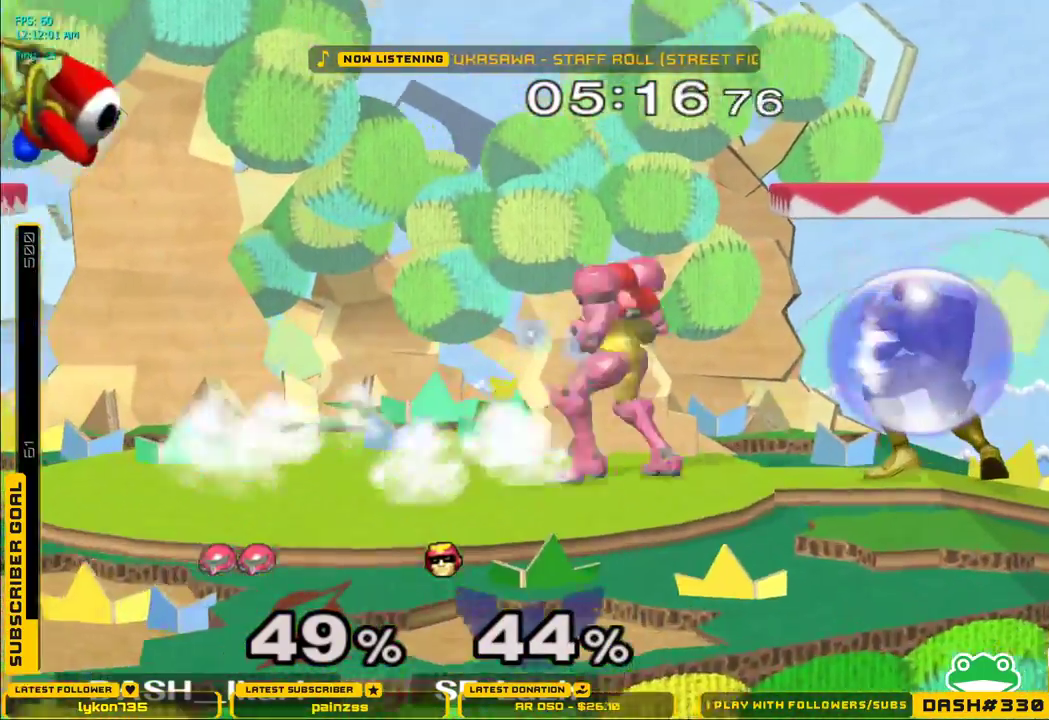
{"dt_ms": 500, "buttons": [], "left_stick": "center", "right_stick": "center", "events": [[67, "X", "down"], [117, "X", "up"], [200, "A", "down"], [233, "left_stick", "center"], [383, "A", "up"]]}
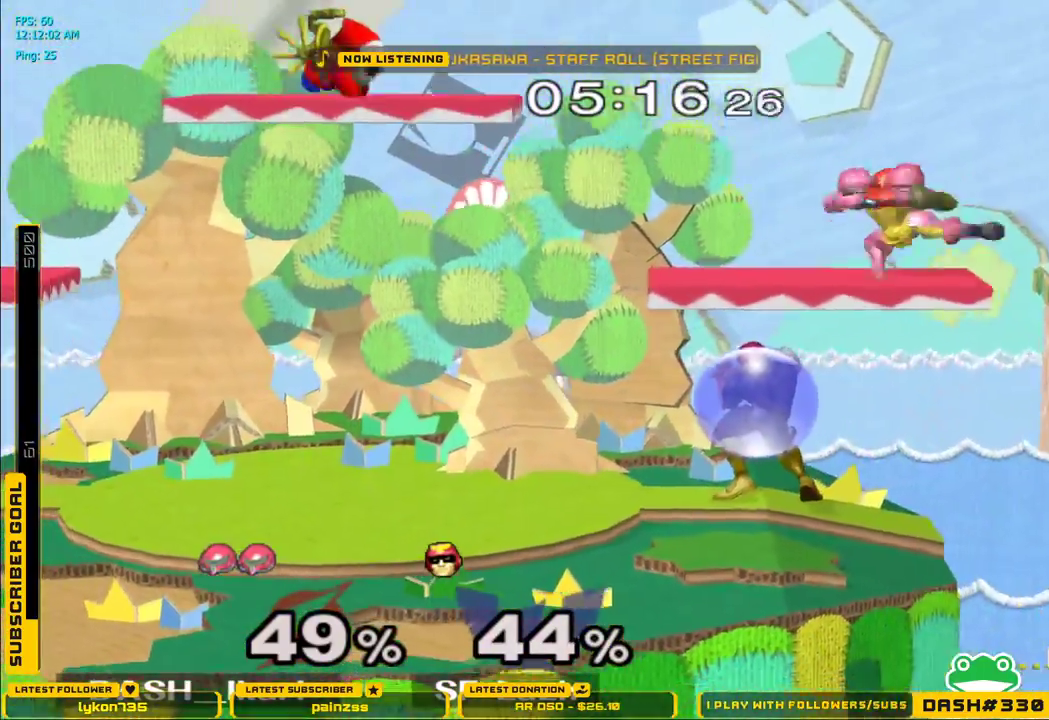
{"dt_ms": 1000, "buttons": [], "left_stick": "center", "right_stick": "center"}
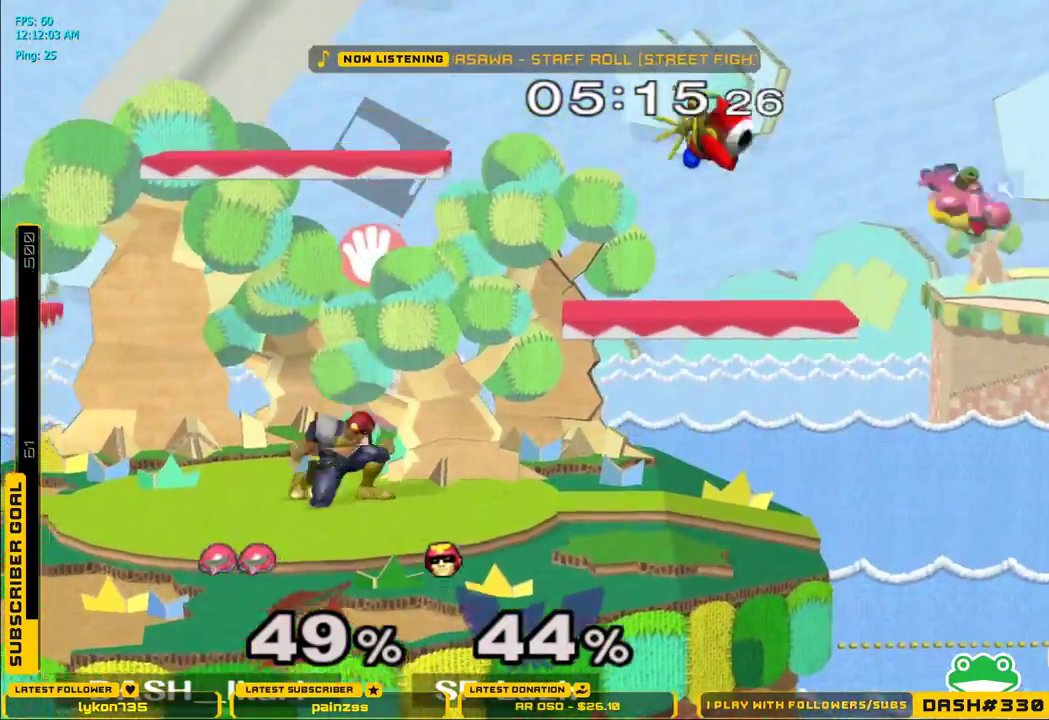
{"dt_ms": 500, "buttons": [], "left_stick": "left", "right_stick": "center", "events": [[33, "left_stick", "right"], [167, "left_stick", "down"], [283, "left_stick", "center"], [350, "left_stick", "down-left"], [400, "left_stick", "left"]]}
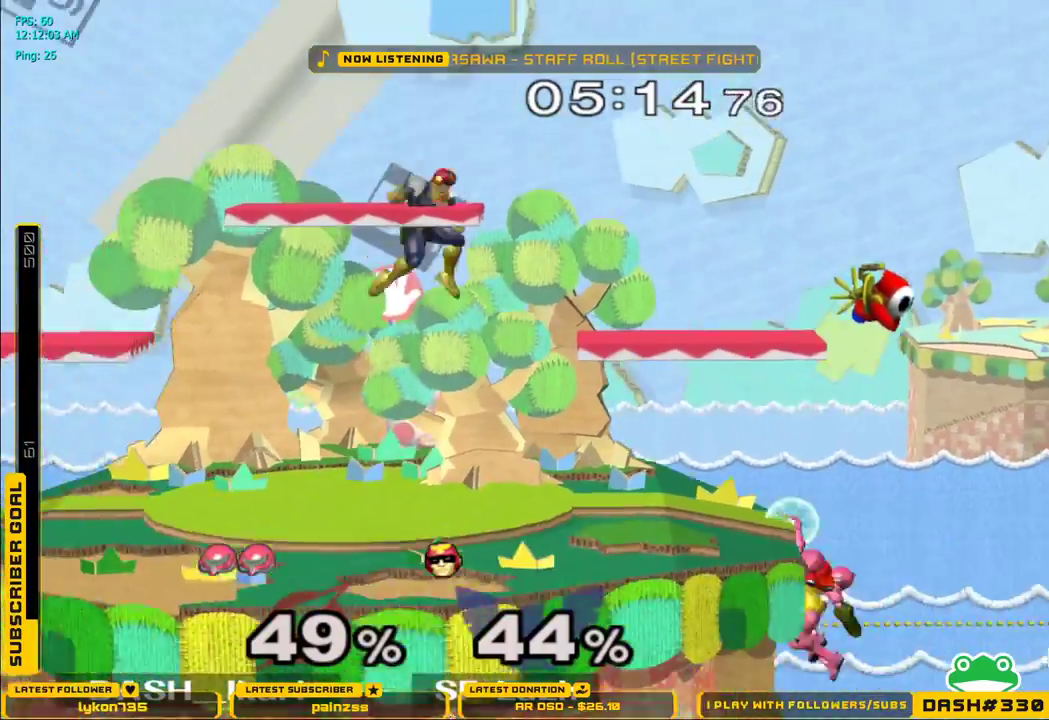
{"dt_ms": 500, "buttons": ["X"], "left_stick": "left", "right_stick": "center", "events": [[83, "left_stick", "center"], [167, "left_stick", "down"], [217, "X", "down"], [300, "left_stick", "left"]]}
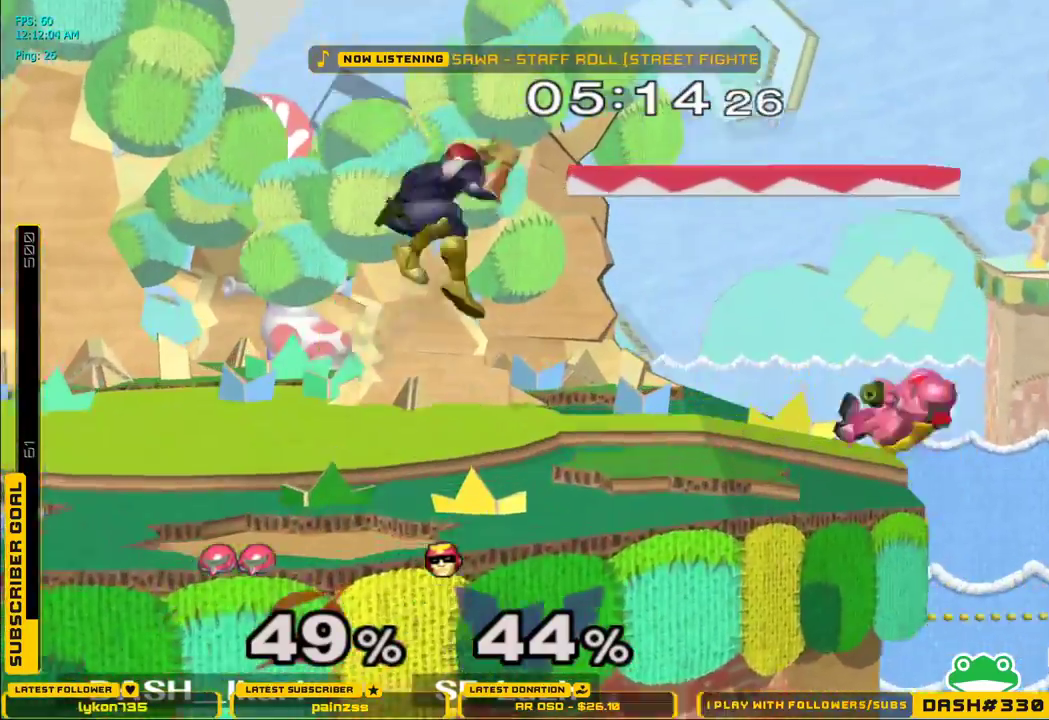
{"dt_ms": 500, "buttons": ["L1"], "left_stick": "left", "right_stick": "center", "events": [[83, "L1", "down"], [117, "X", "up"]]}
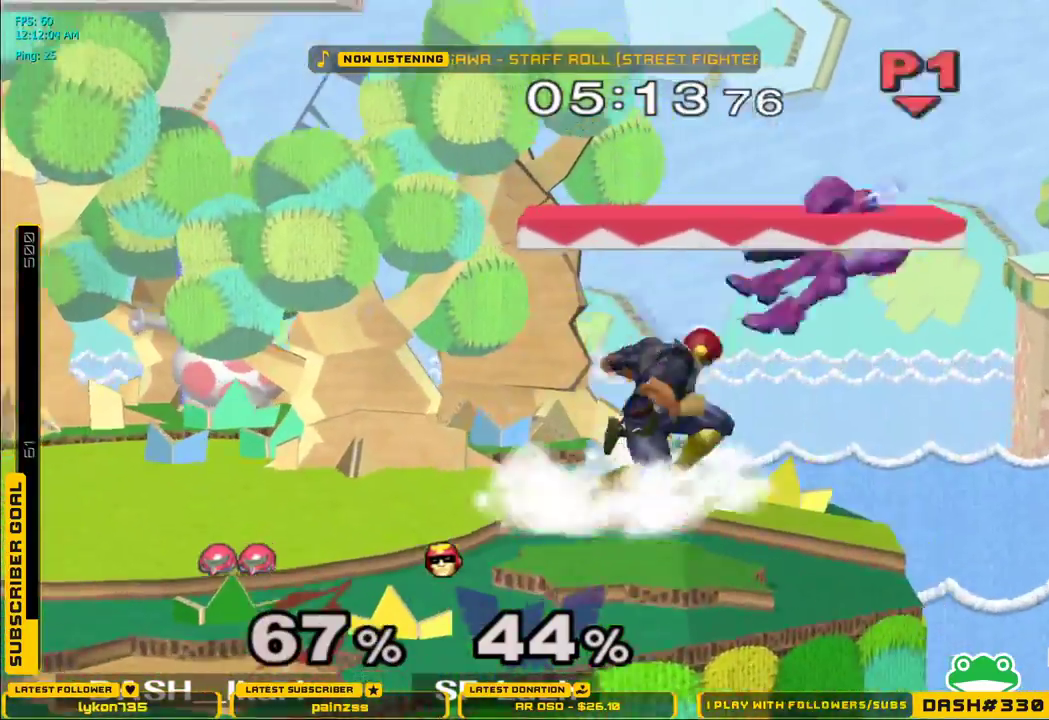
{"dt_ms": 500, "buttons": [], "left_stick": "left", "right_stick": "center", "events": [[383, "L1", "up"]]}
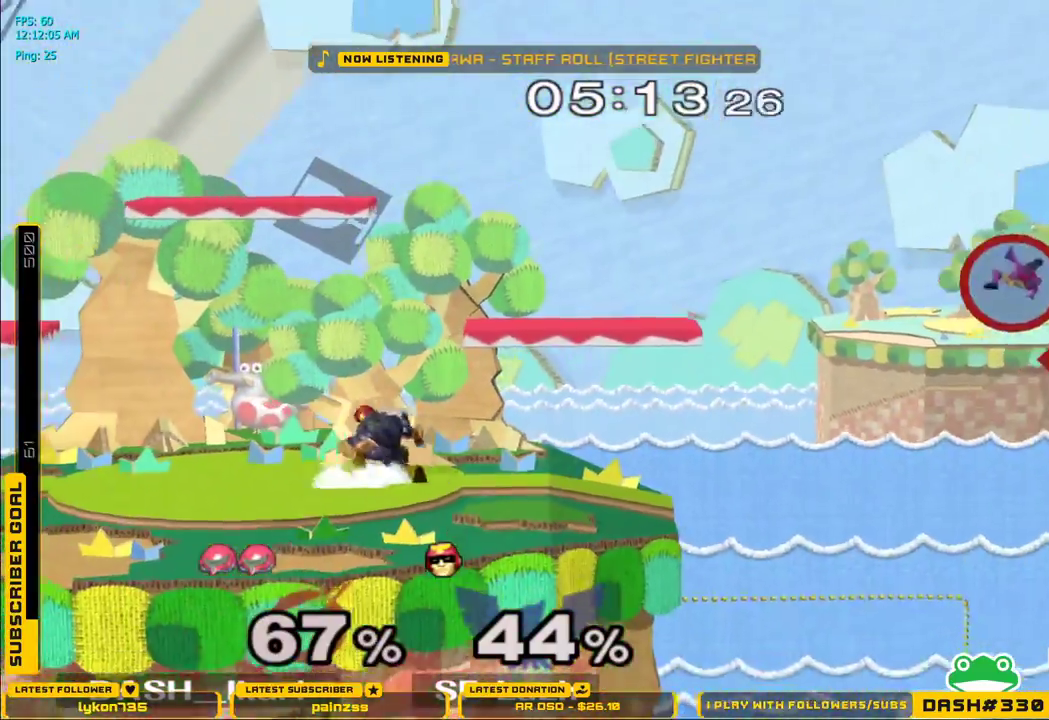
{"dt_ms": 500, "buttons": ["B"], "left_stick": "left", "right_stick": "center", "events": [[150, "left_stick", "down"], [267, "B", "down"], [317, "B", "up"], [450, "B", "down"], [500, "left_stick", "left"]]}
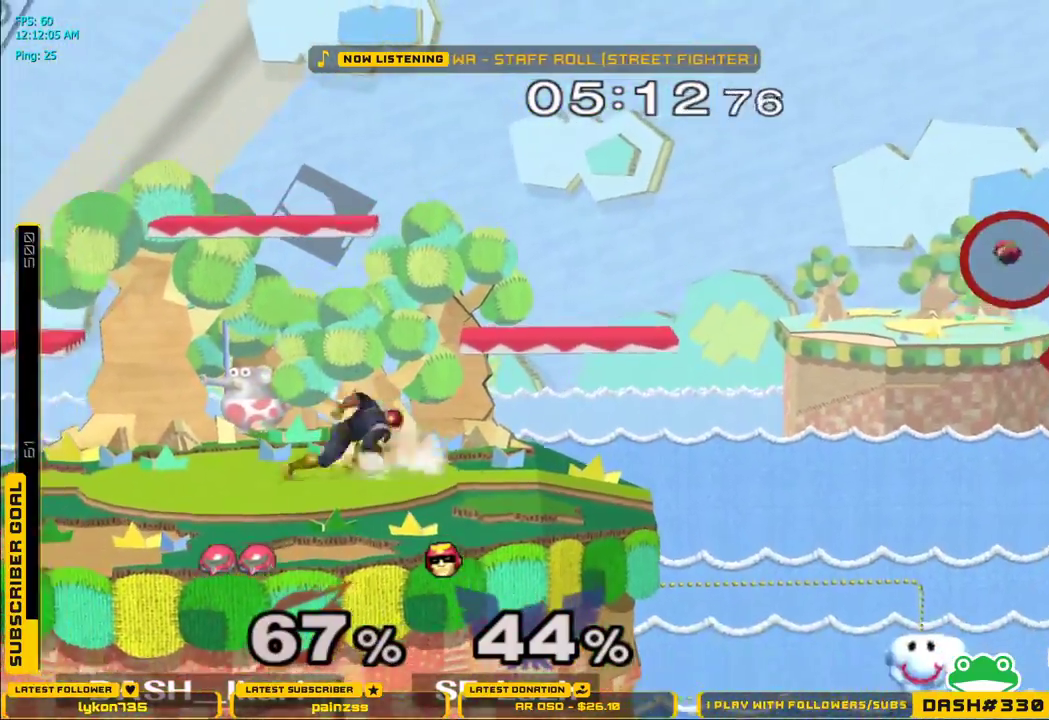
{"dt_ms": 500, "buttons": [], "left_stick": "left", "right_stick": "center", "events": [[83, "B", "up"]]}
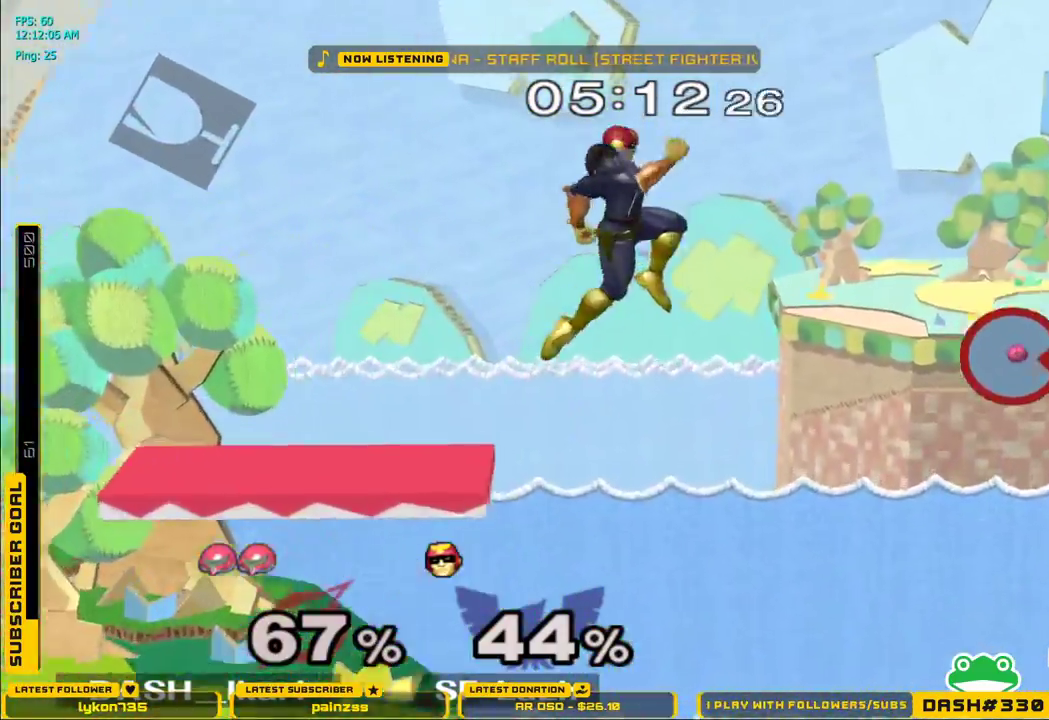
{"dt_ms": 500, "buttons": [], "left_stick": "left", "right_stick": "center", "events": []}
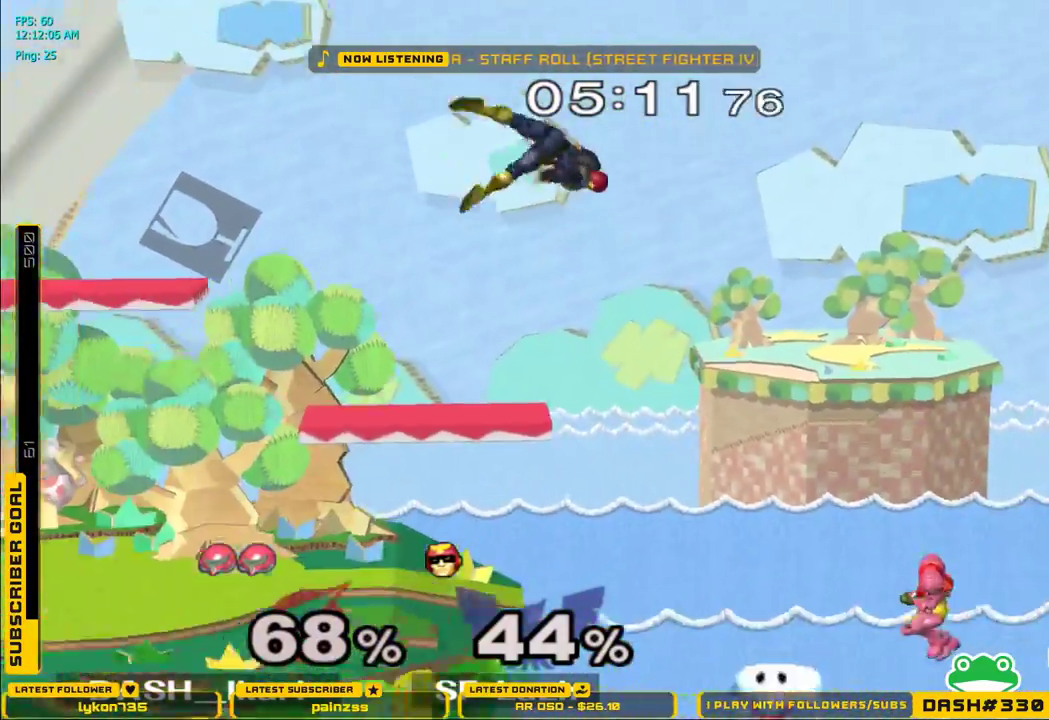
{"dt_ms": 500, "buttons": [], "left_stick": "left", "right_stick": "center", "events": [[50, "X", "down"], [317, "X", "up"]]}
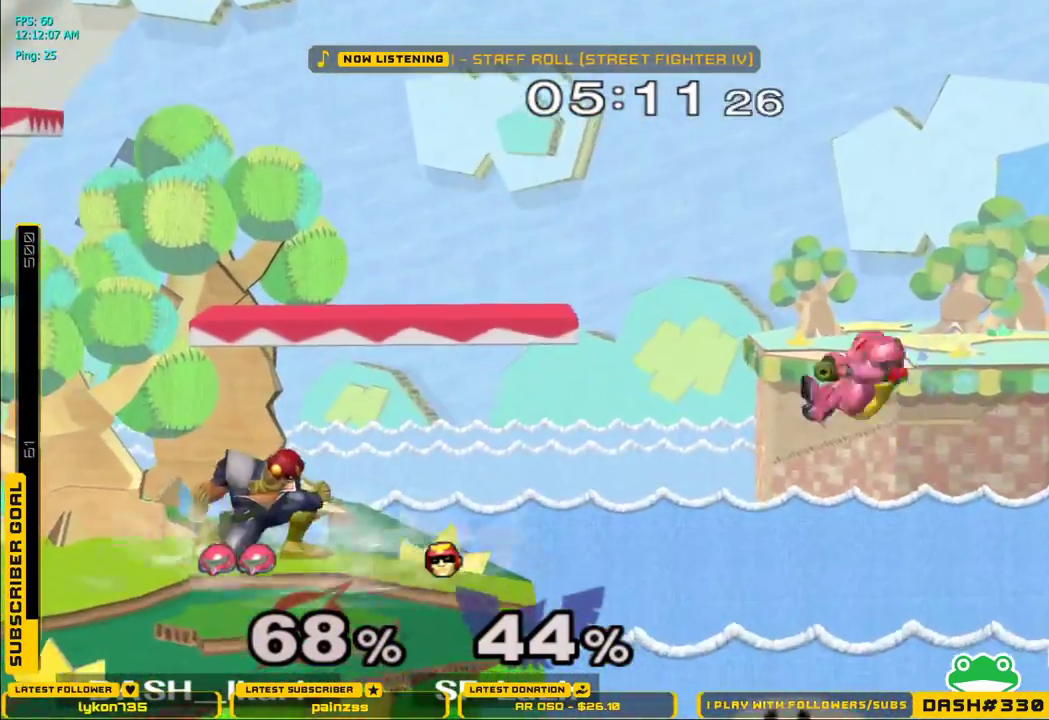
{"dt_ms": 500, "buttons": [], "left_stick": "center", "right_stick": "center", "events": [[267, "left_stick", "down"], [333, "left_stick", "center"]]}
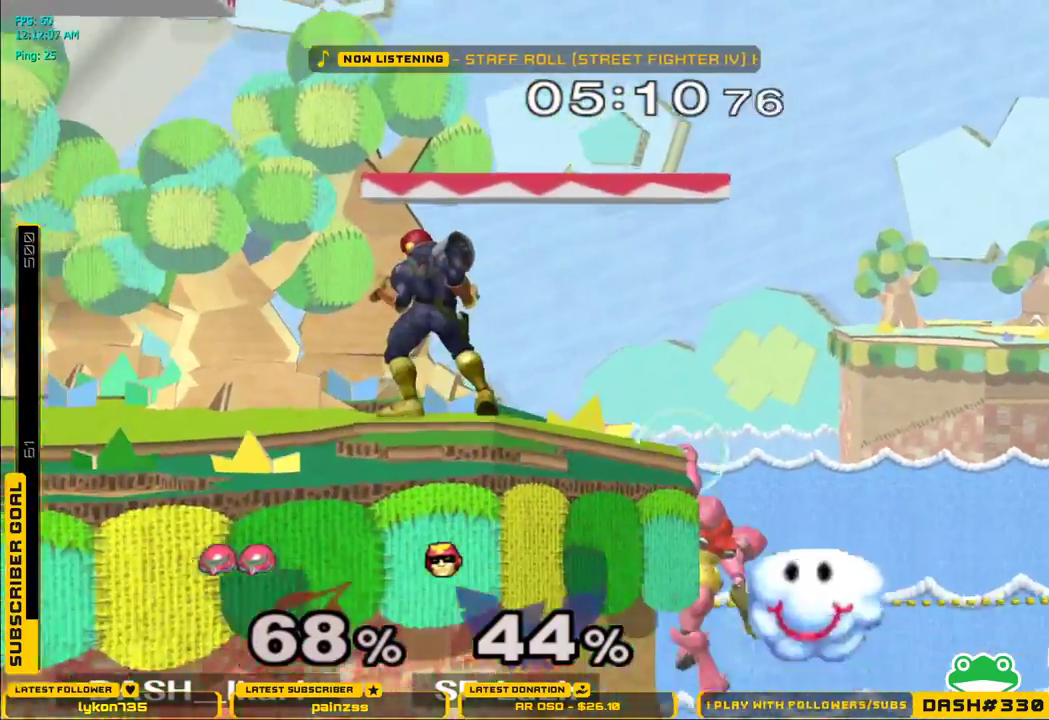
{"dt_ms": 1000, "buttons": ["X"], "left_stick": "left", "right_stick": "center"}
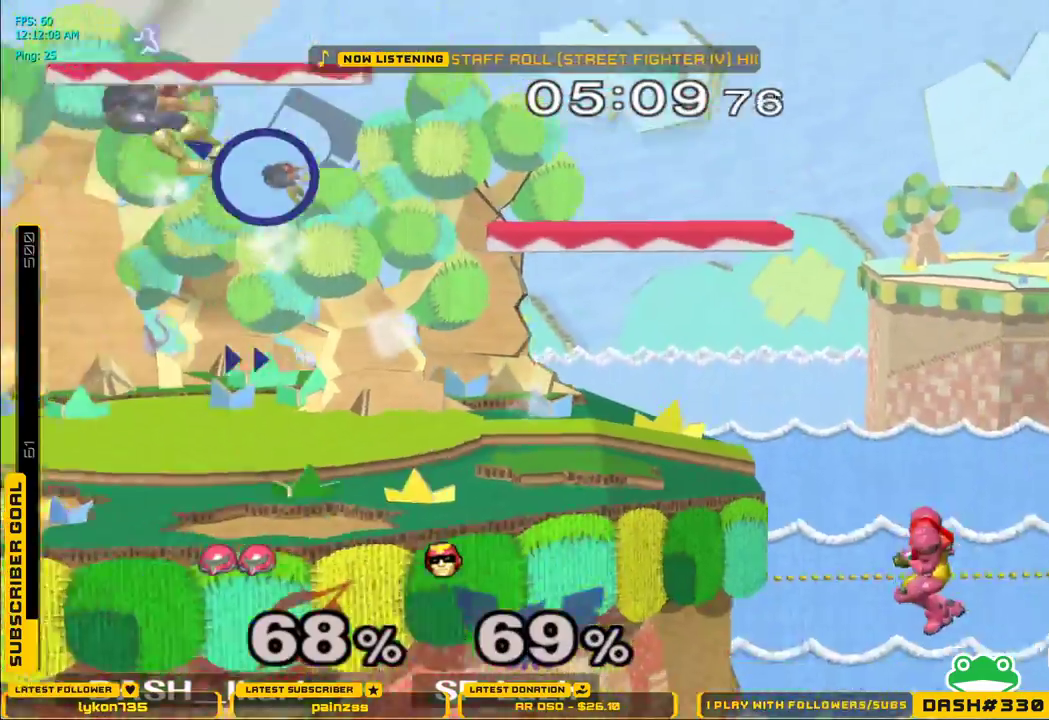
{"dt_ms": 500, "buttons": ["X"], "left_stick": "left", "right_stick": "center", "events": [[133, "left_stick", "up-left"], [167, "B", "down"], [217, "X", "up"], [267, "B", "up"], [300, "left_stick", "left"], [333, "X", "down"]]}
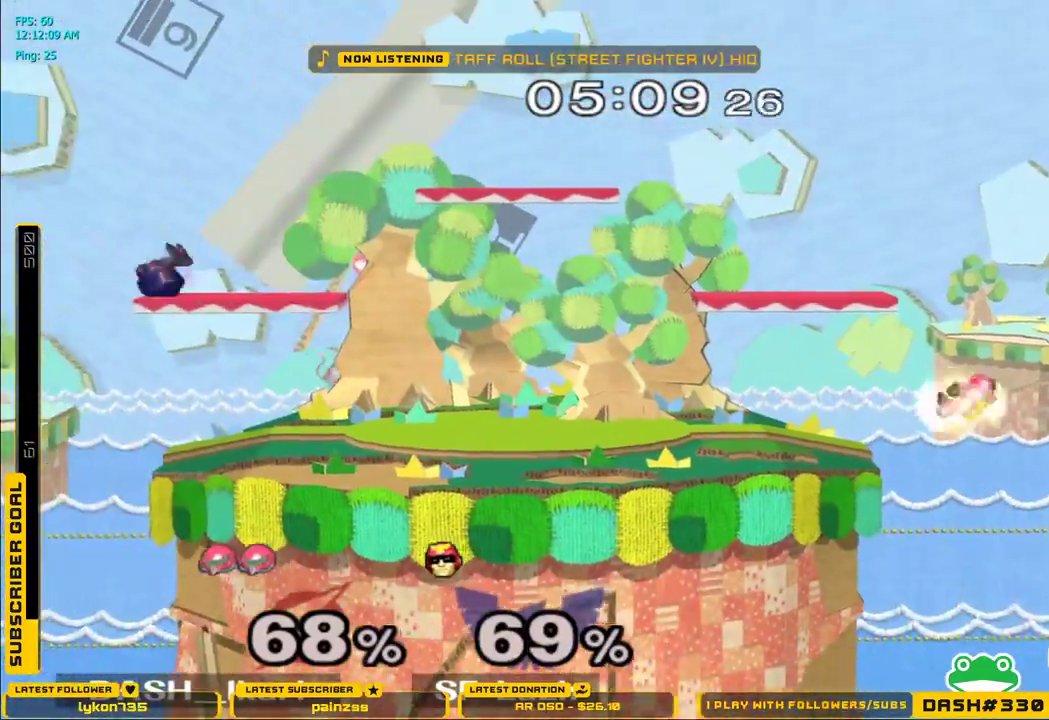
{"dt_ms": 500, "buttons": ["X"], "left_stick": "left", "right_stick": "center", "events": []}
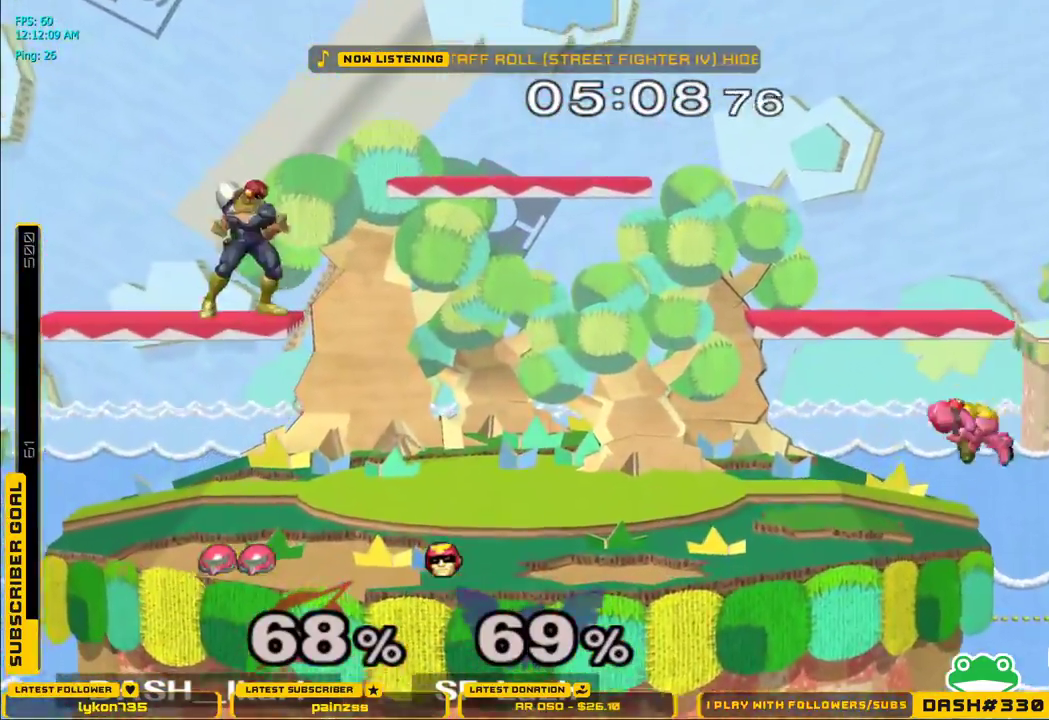
{"dt_ms": 500, "buttons": [], "left_stick": "up", "right_stick": "center", "events": [[17, "L1", "down"], [17, "X", "up"], [117, "L1", "up"], [200, "left_stick", "up"]]}
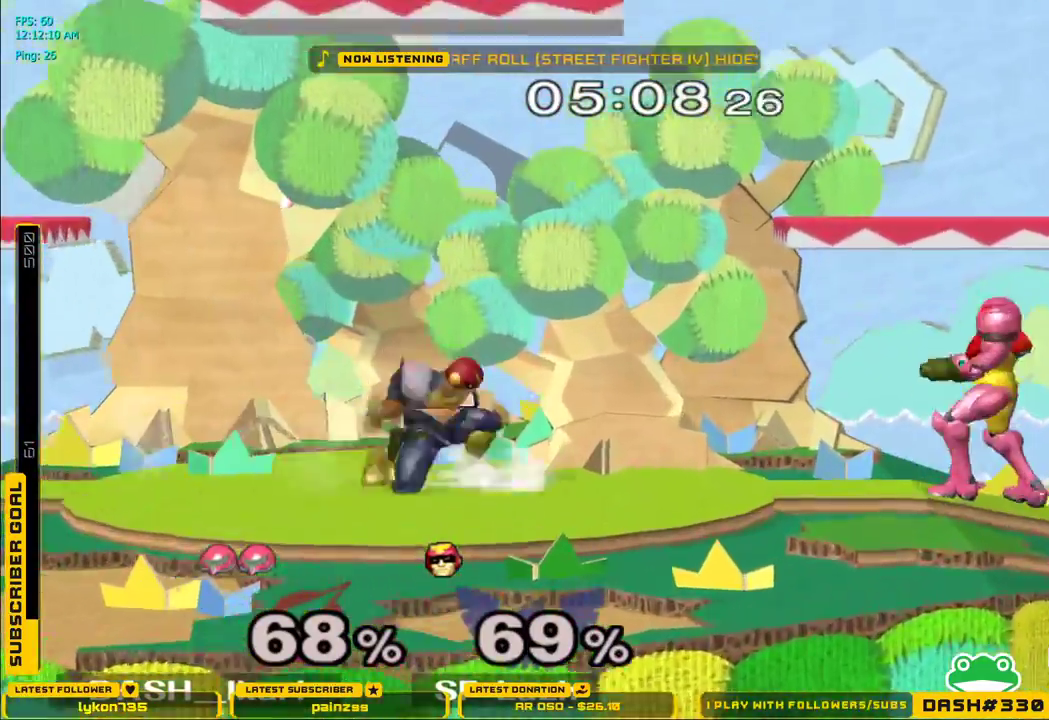
{"dt_ms": 500, "buttons": ["L1"], "left_stick": "left", "right_stick": "center", "events": [[100, "A", "down"], [167, "A", "up"], [200, "A", "down"], [300, "left_stick", "up-left"], [417, "A", "up"], [417, "L1", "down"], [417, "left_stick", "left"]]}
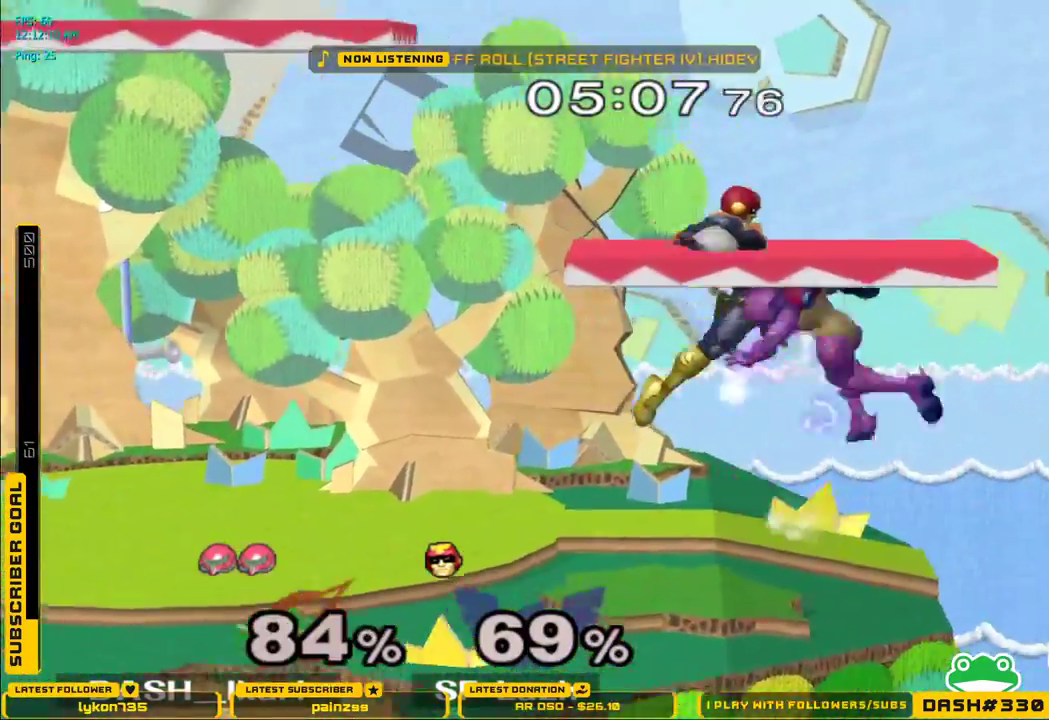
{"dt_ms": 500, "buttons": [], "left_stick": "left", "right_stick": "center", "events": [[367, "L1", "up"]]}
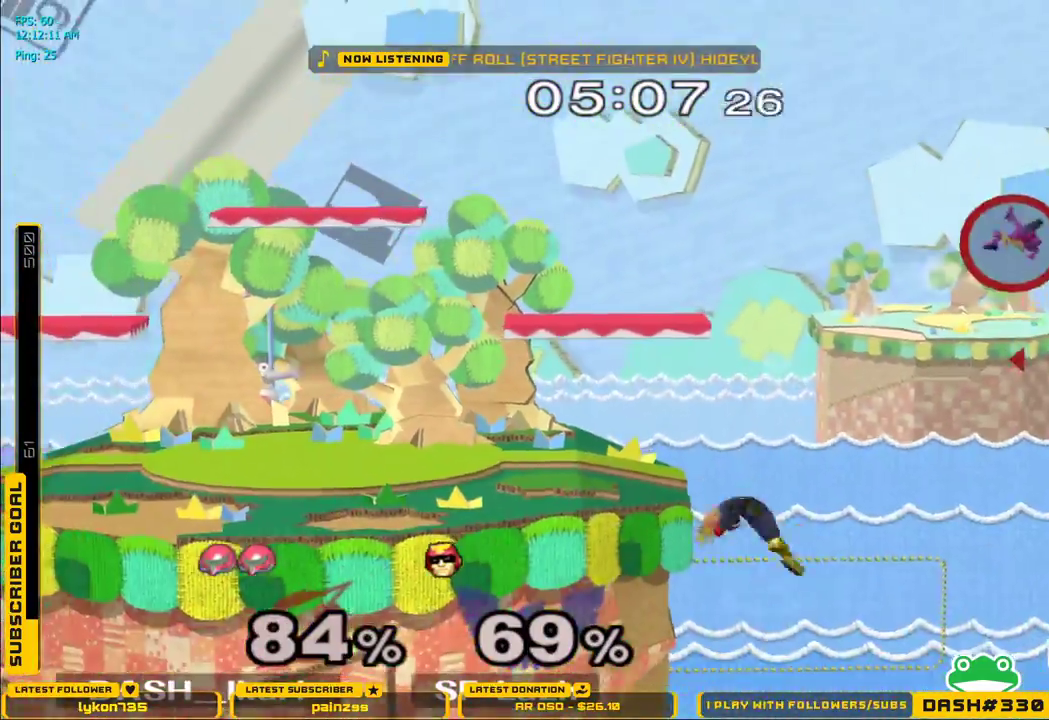
{"dt_ms": 500, "buttons": ["B"], "left_stick": "down-left", "right_stick": "center", "events": [[233, "left_stick", "down-left"], [317, "B", "down"], [367, "B", "up"], [433, "B", "down"], [467, "B", "up"], [500, "B", "down"]]}
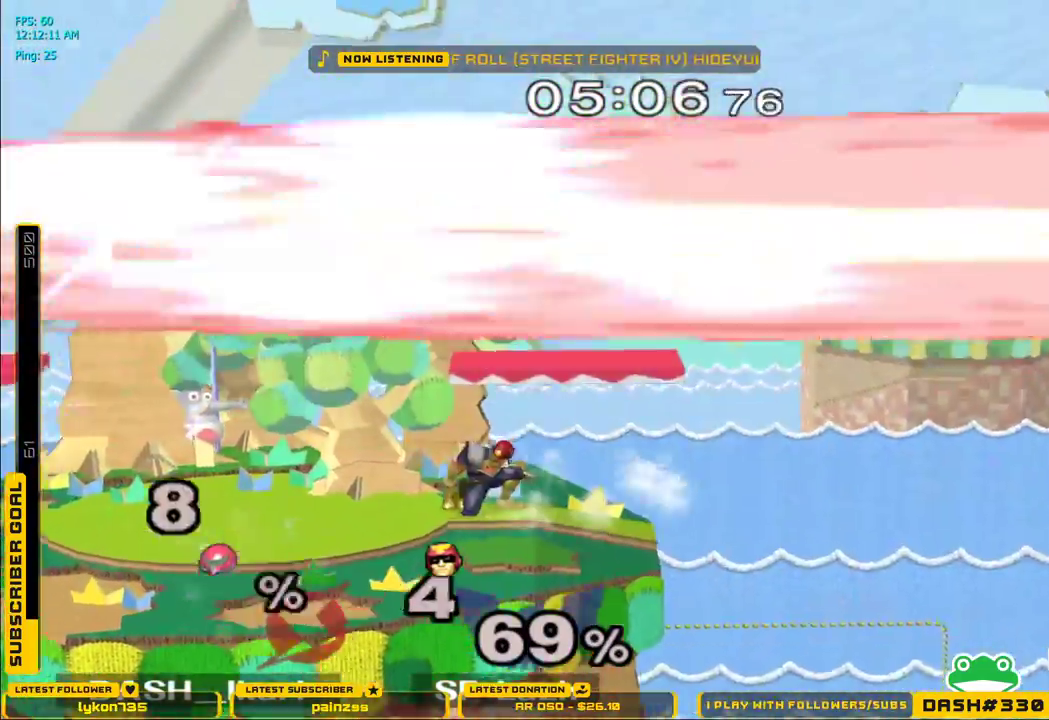
{"dt_ms": 500, "buttons": [], "left_stick": "center", "right_stick": "center", "events": [[83, "B", "up"], [183, "left_stick", "center"]]}
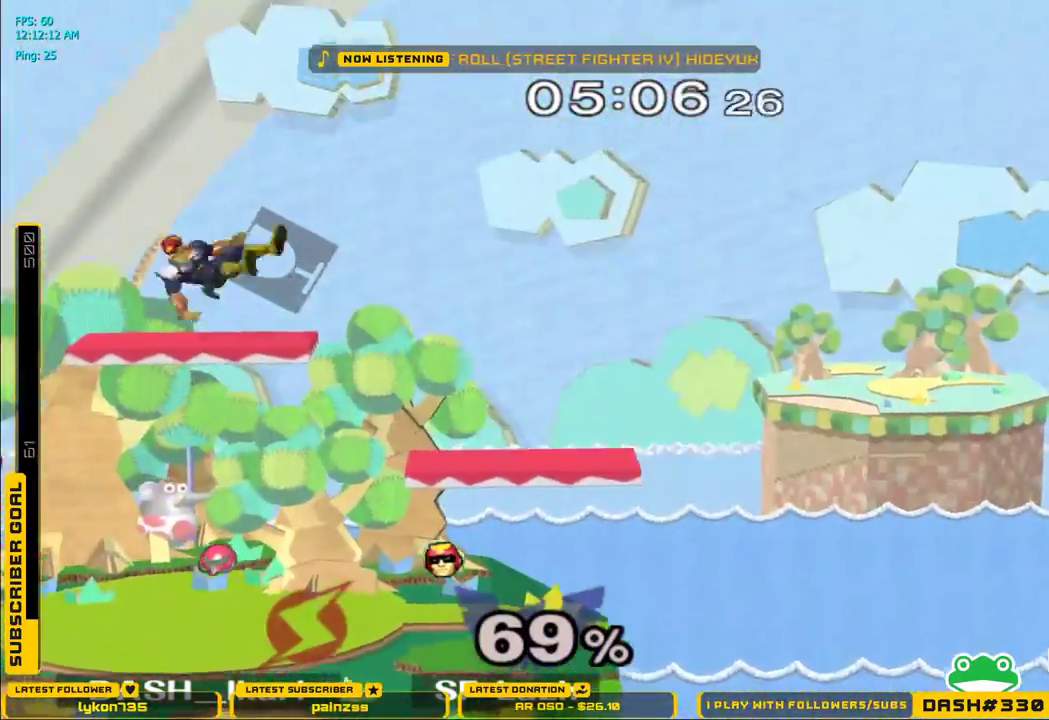
{"dt_ms": 500, "buttons": [], "left_stick": "center", "right_stick": "center", "events": []}
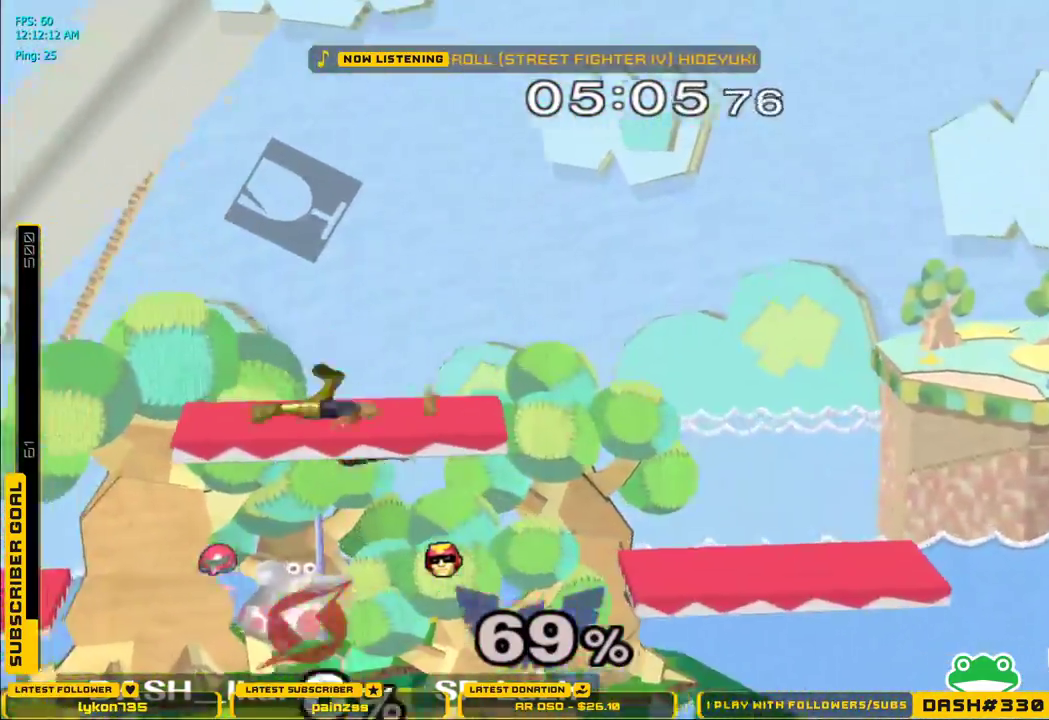
{"dt_ms": 500, "buttons": [], "left_stick": "center", "right_stick": "center", "events": []}
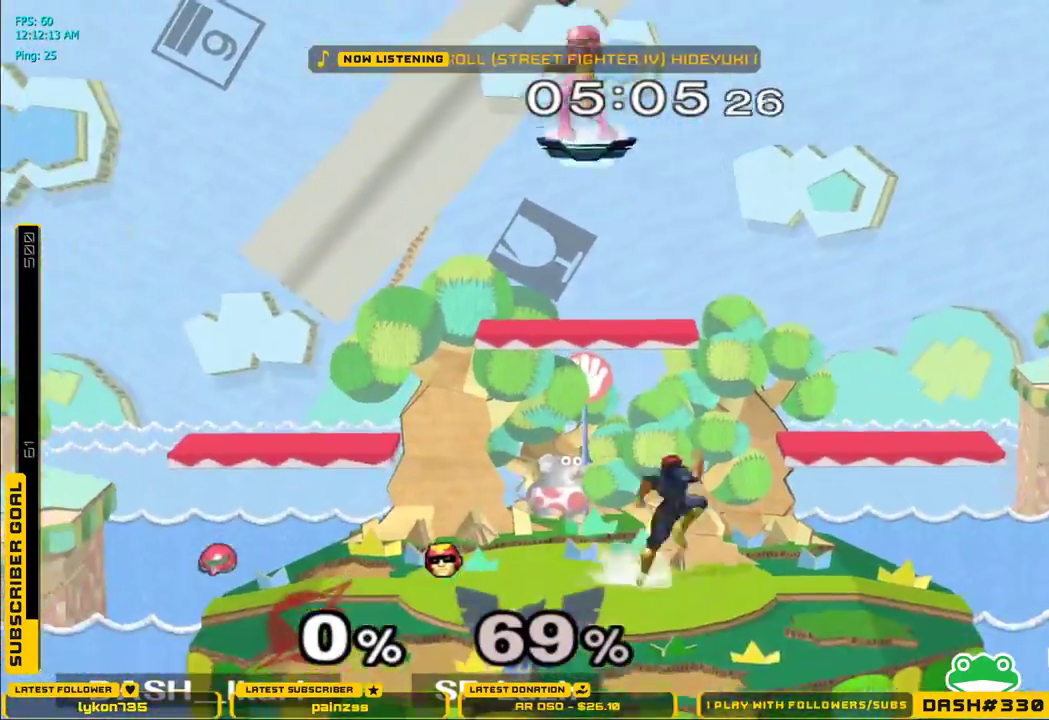
{"dt_ms": 500, "buttons": [], "left_stick": "right", "right_stick": "center", "events": [[67, "left_stick", "right"]]}
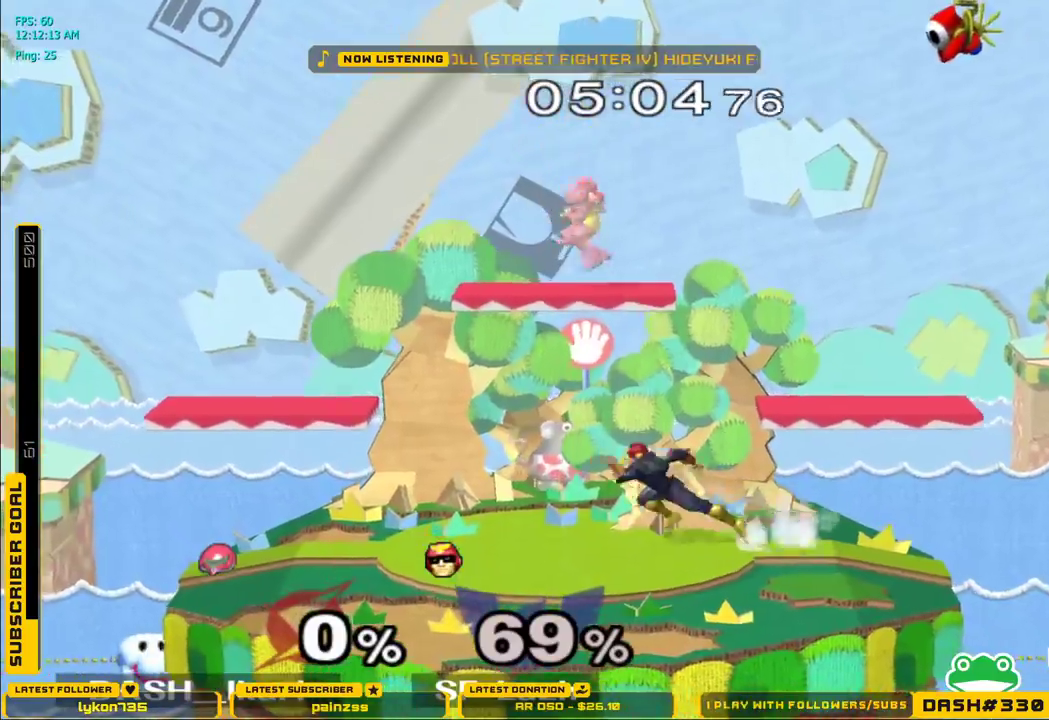
{"dt_ms": 500, "buttons": [], "left_stick": "center", "right_stick": "center", "events": [[67, "L1", "down"], [67, "left_stick", "down-right"], [183, "L1", "up"], [200, "left_stick", "center"], [283, "B", "down"], [283, "left_stick", "left"], [367, "B", "up"], [400, "left_stick", "center"]]}